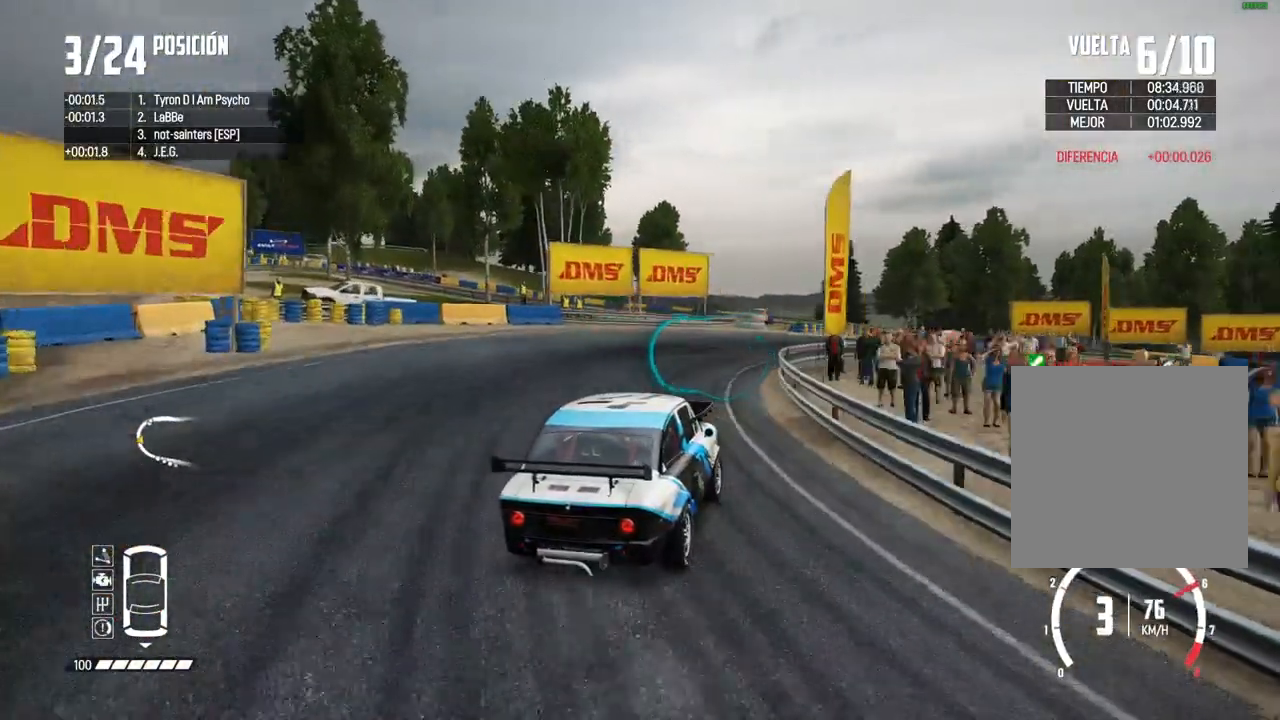
Gameplay with a controller (Xbox layout); each line is a JSON object with the inputs held at the frame after it. "events" lists button and stick changes between this image and that frame as [ms after this image, input, new state], when the widget could be followed in between. Not read: L3.
{"buttons": ["R2"], "left_stick": "center", "right_stick": "center", "events": [[100, "left_stick", "center"]]}
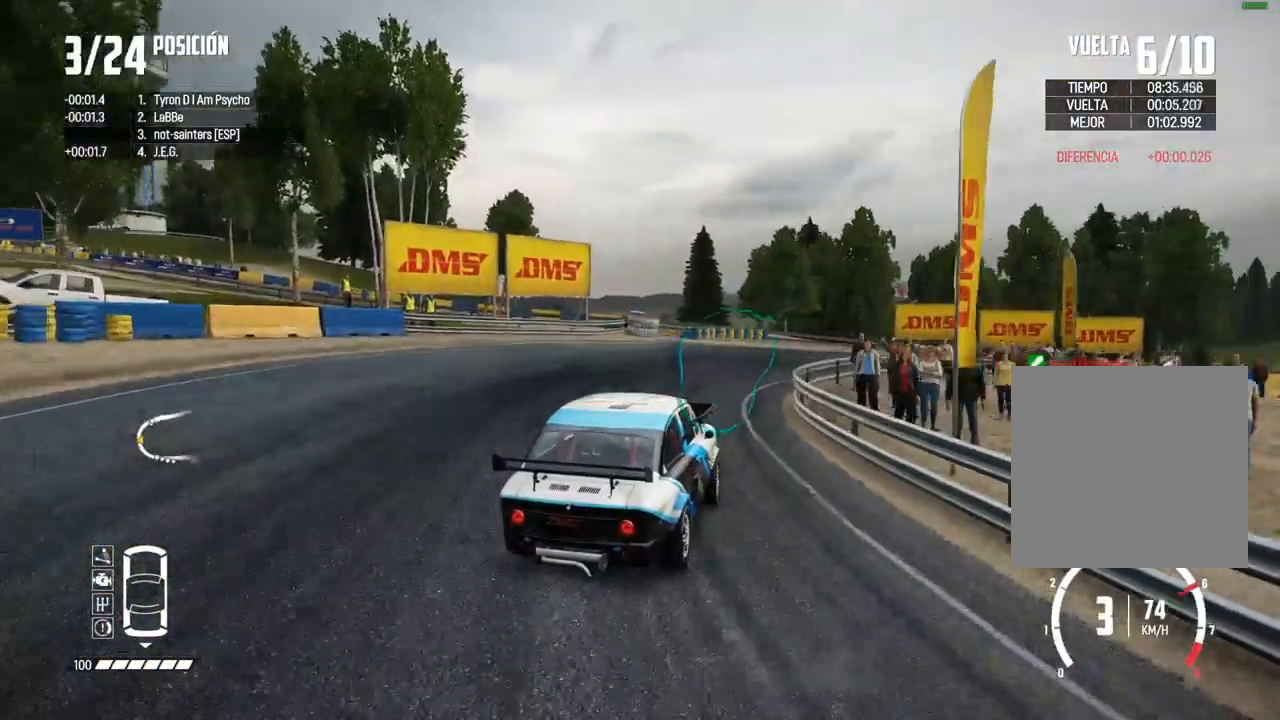
{"buttons": ["R2"], "left_stick": "center", "right_stick": "center", "events": [[367, "left_stick", "left"], [467, "left_stick", "center"]]}
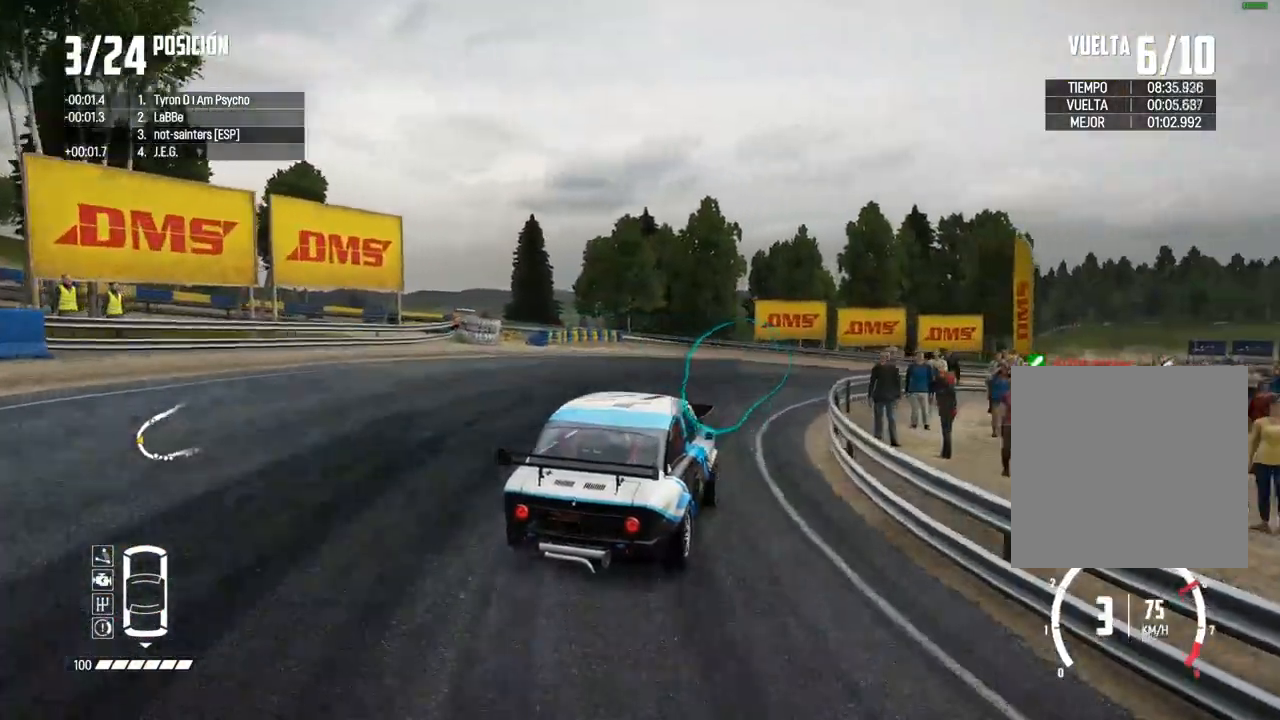
{"buttons": ["R2"], "left_stick": "right", "right_stick": "center", "events": [[483, "left_stick", "right"]]}
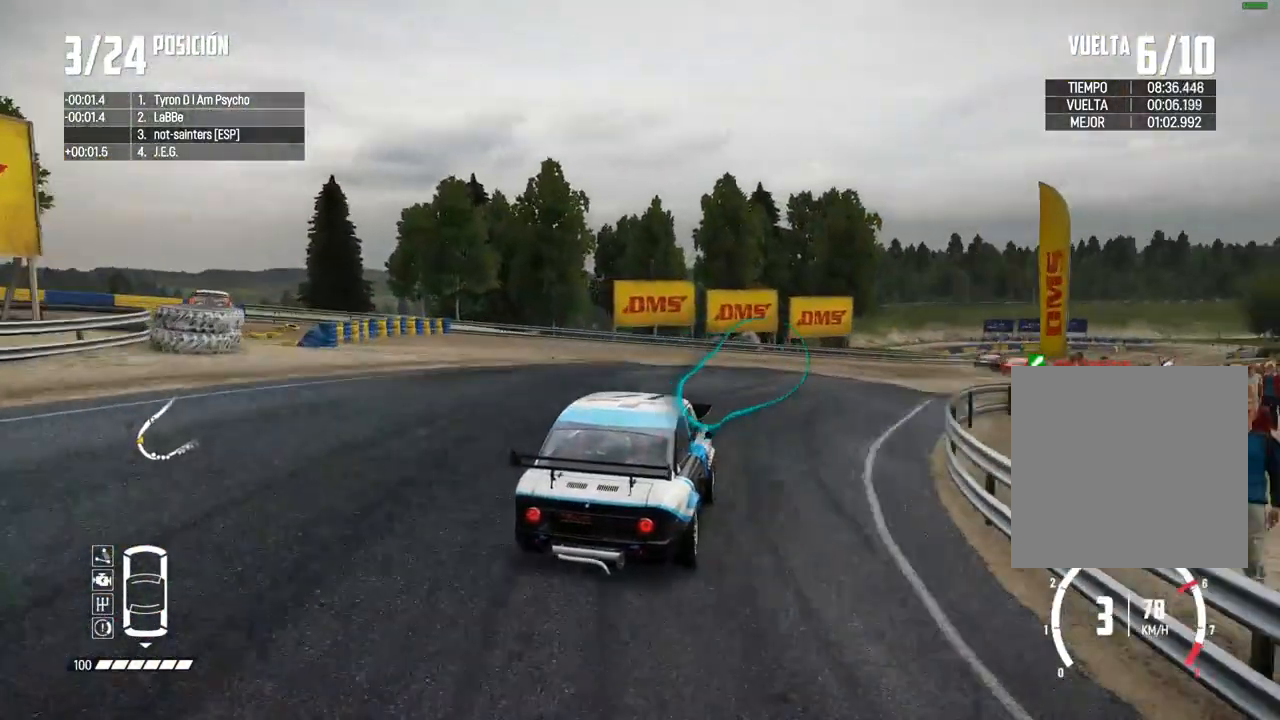
{"buttons": ["R2"], "left_stick": "right", "right_stick": "center", "events": [[267, "left_stick", "center"], [383, "left_stick", "right"]]}
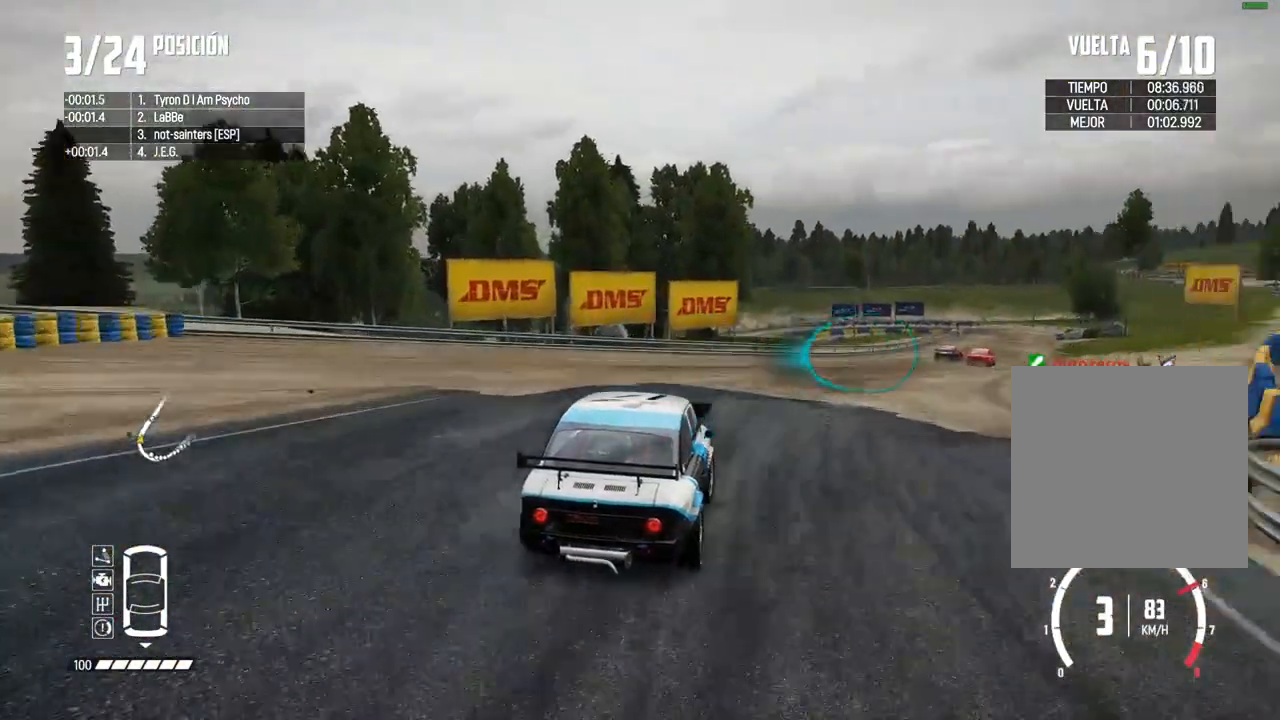
{"buttons": ["R2"], "left_stick": "right", "right_stick": "center", "events": [[67, "left_stick", "center"], [200, "left_stick", "right"], [350, "left_stick", "center"], [417, "left_stick", "right"]]}
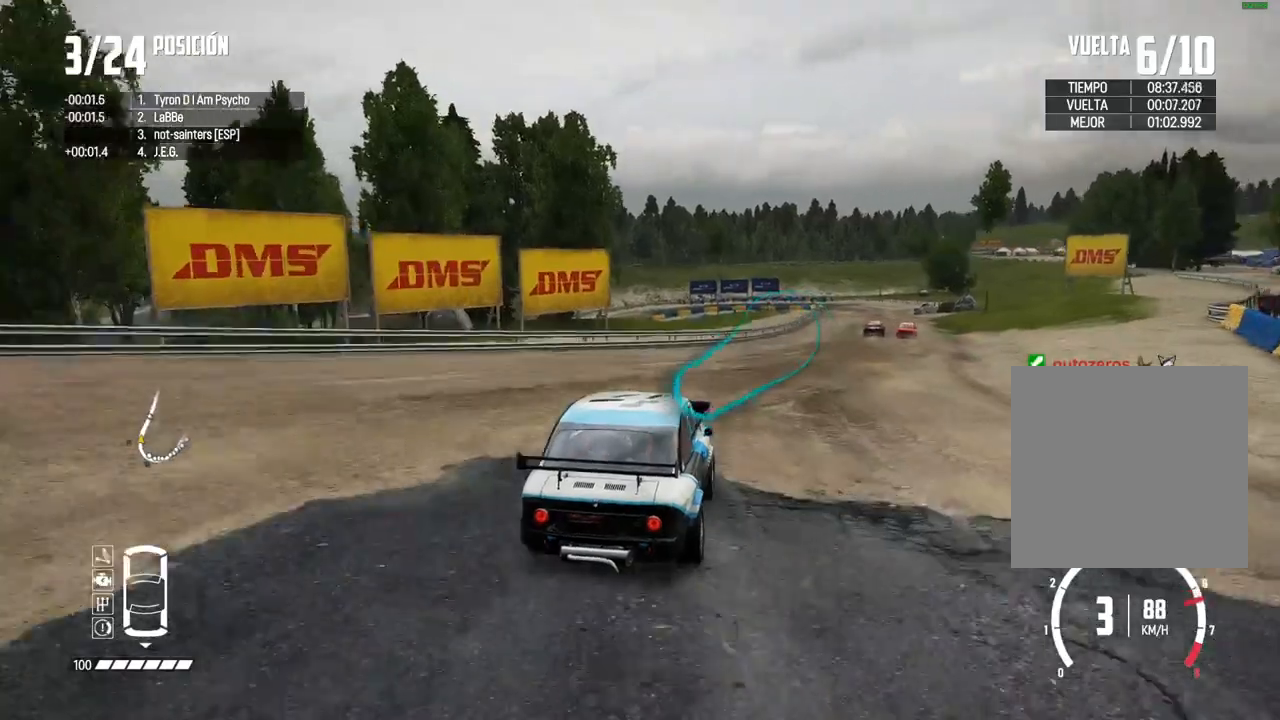
{"buttons": ["R2"], "left_stick": "right", "right_stick": "center", "events": [[50, "left_stick", "center"], [417, "left_stick", "right"]]}
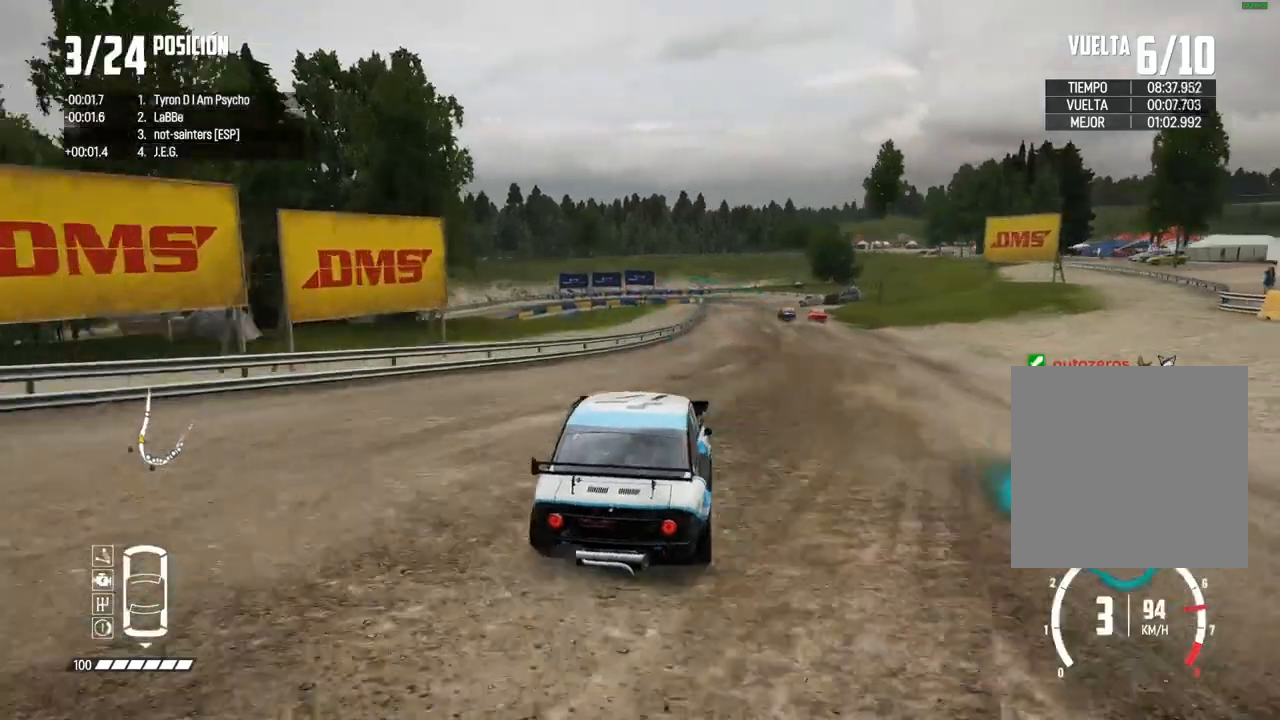
{"buttons": ["R2"], "left_stick": "right", "right_stick": "center", "events": [[50, "left_stick", "center"], [217, "left_stick", "right"], [367, "left_stick", "center"], [417, "left_stick", "right"]]}
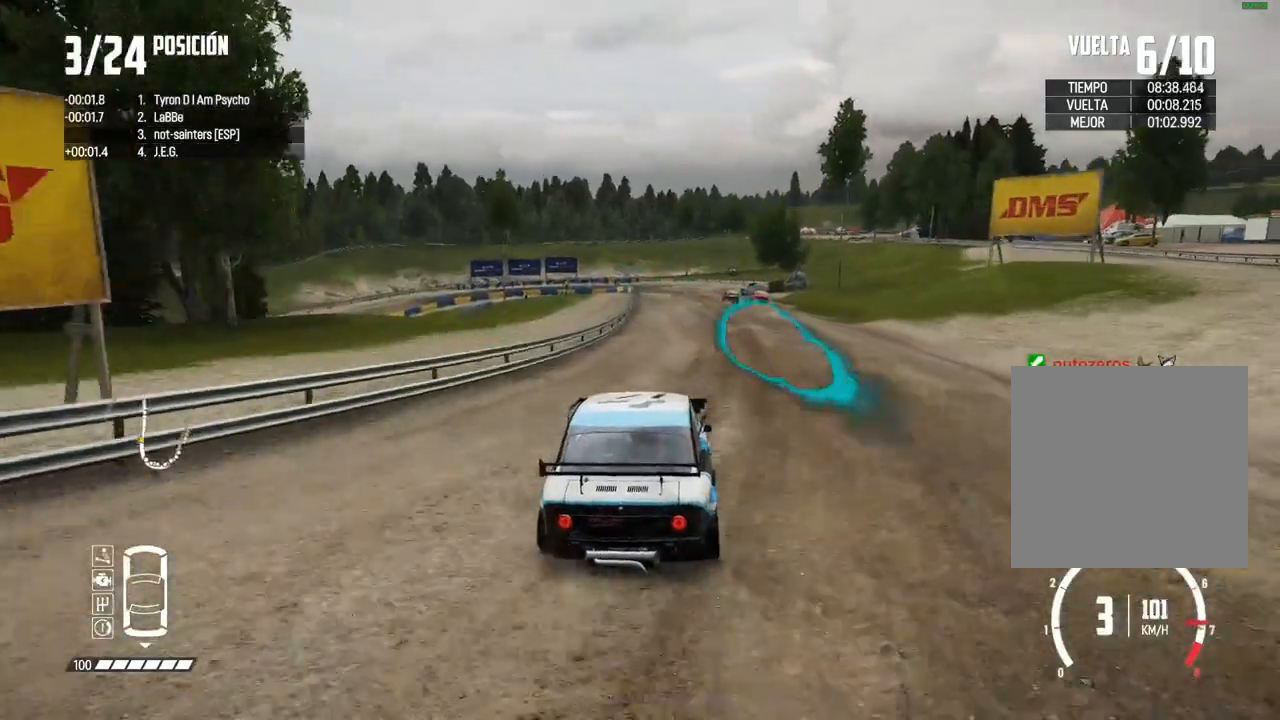
{"buttons": ["R2"], "left_stick": "center", "right_stick": "center", "events": [[33, "left_stick", "center"], [133, "left_stick", "right"], [283, "left_stick", "center"], [367, "right_stick", "up"], [383, "R1", "down"], [433, "R1", "up"], [433, "right_stick", "down"], [483, "right_stick", "center"]]}
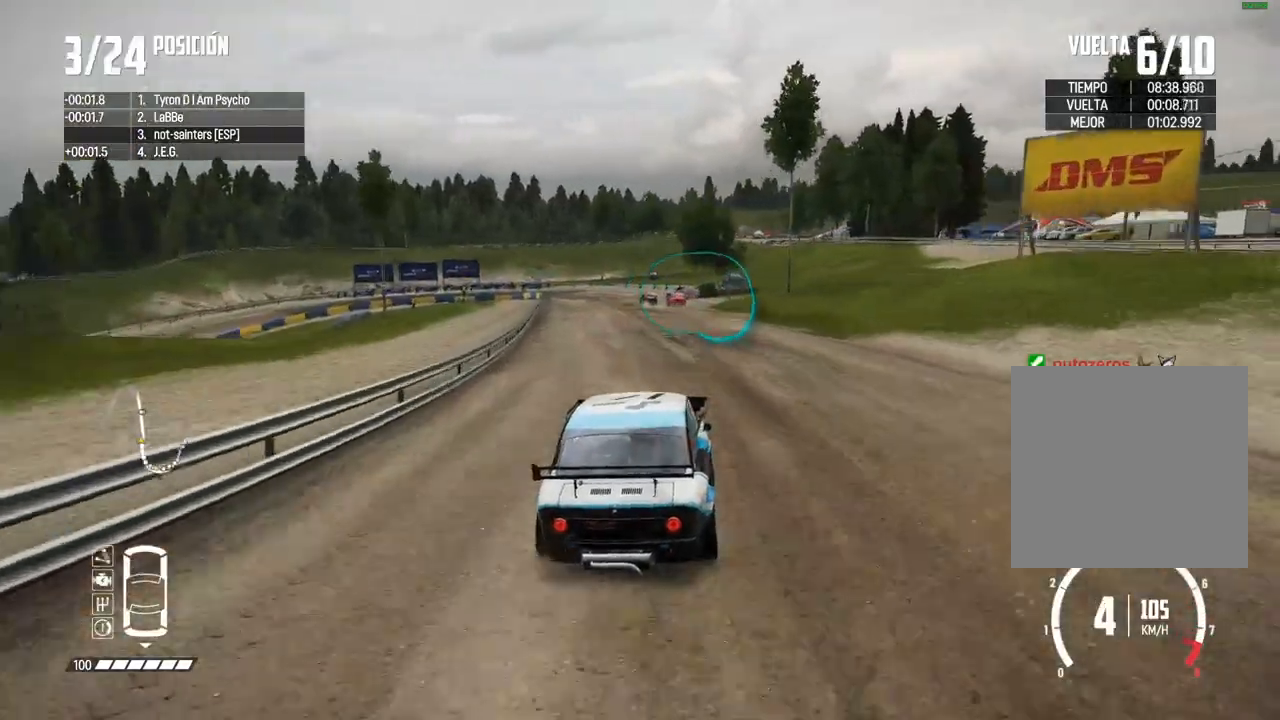
{"buttons": ["R2"], "left_stick": "center", "right_stick": "center", "events": []}
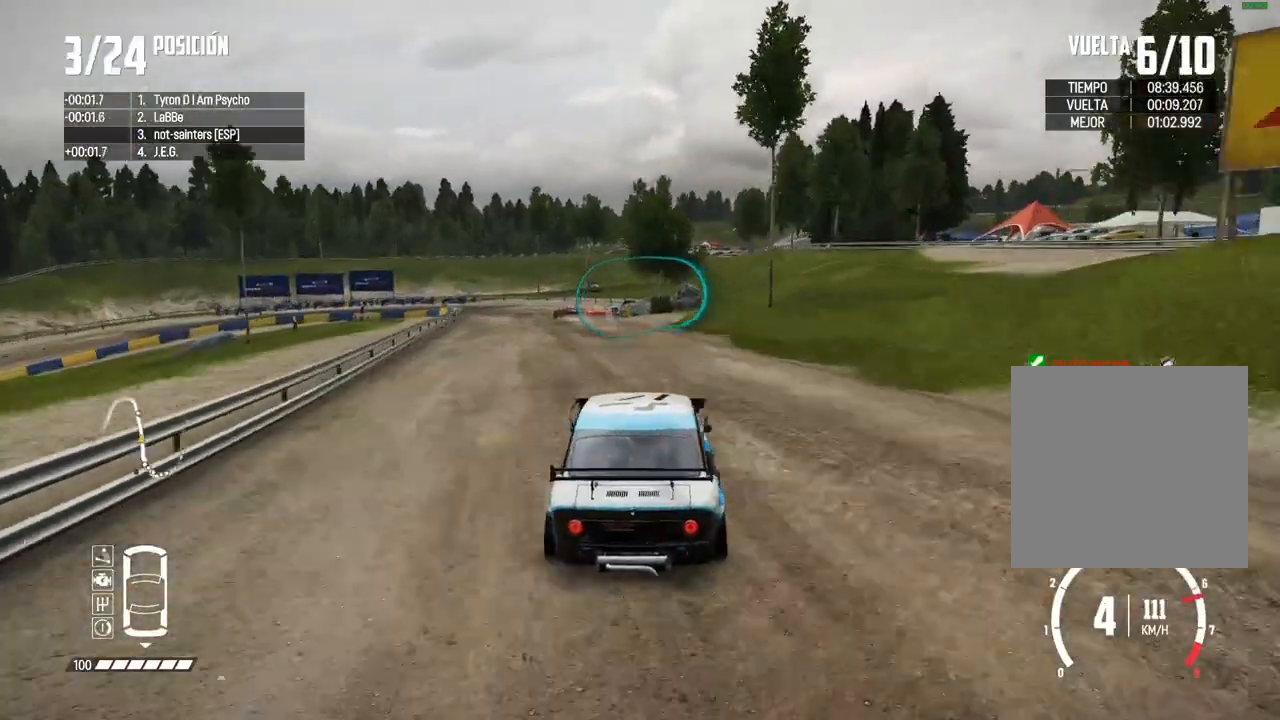
{"buttons": ["R2"], "left_stick": "center", "right_stick": "center", "events": [[67, "left_stick", "left"], [233, "left_stick", "center"], [317, "left_stick", "left"], [450, "left_stick", "center"]]}
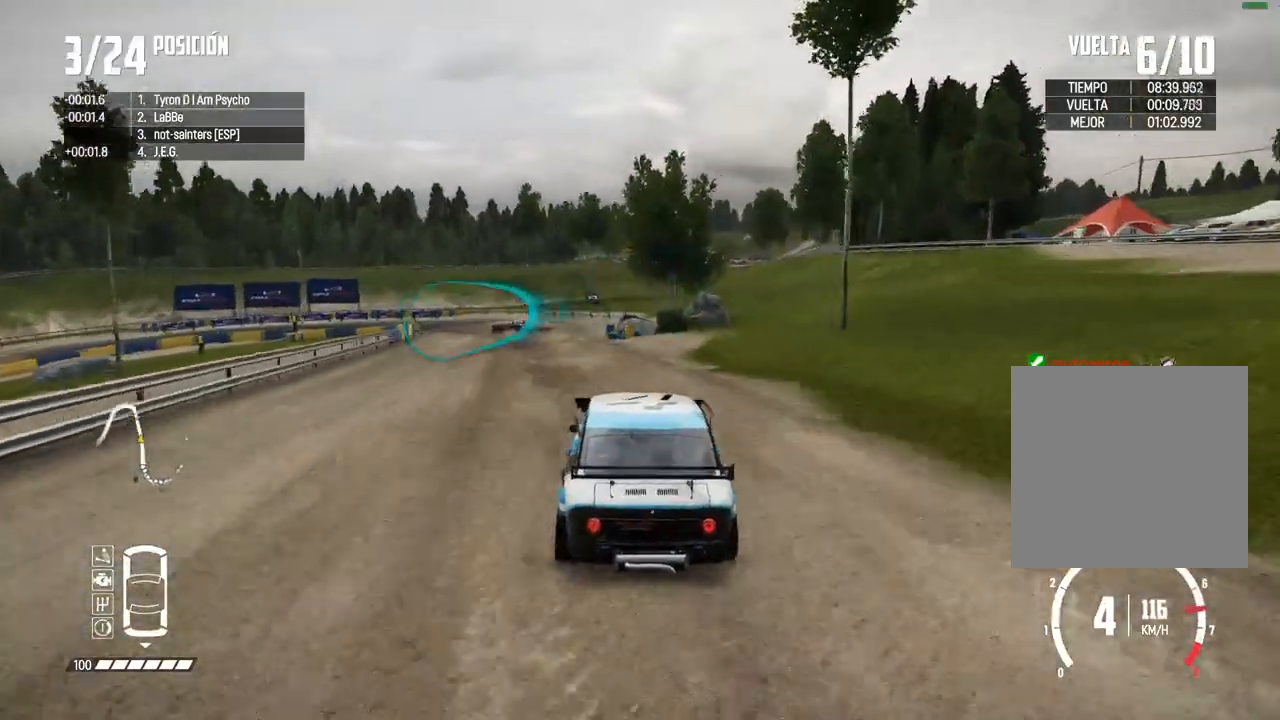
{"buttons": [], "left_stick": "left", "right_stick": "center", "events": [[33, "left_stick", "left"], [167, "left_stick", "center"], [283, "left_stick", "left"], [467, "R2", "up"]]}
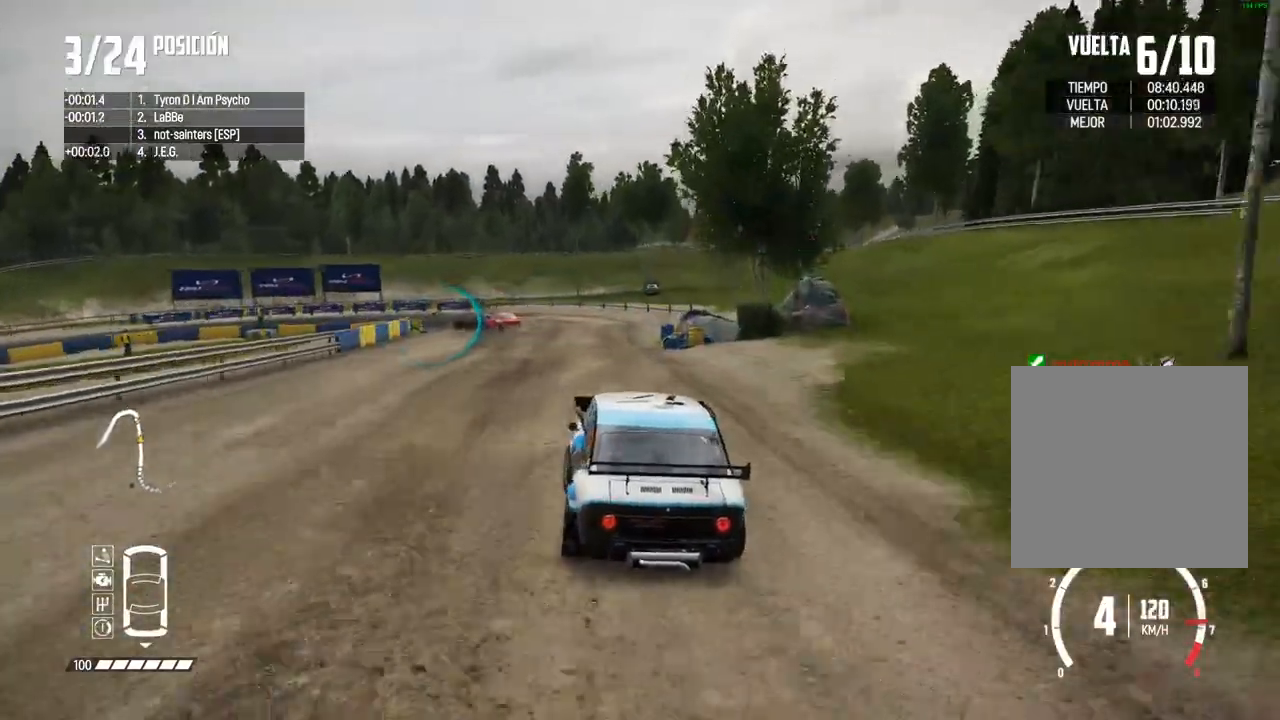
{"buttons": ["L2"], "left_stick": "left", "right_stick": "center", "events": [[17, "L2", "down"], [17, "right_stick", "up"], [33, "X", "down"], [100, "left_stick", "center"], [133, "X", "up"], [200, "left_stick", "left"], [233, "right_stick", "center"], [283, "right_stick", "up"], [317, "X", "down"], [317, "left_stick", "center"], [433, "X", "up"], [450, "left_stick", "left"], [450, "right_stick", "center"]]}
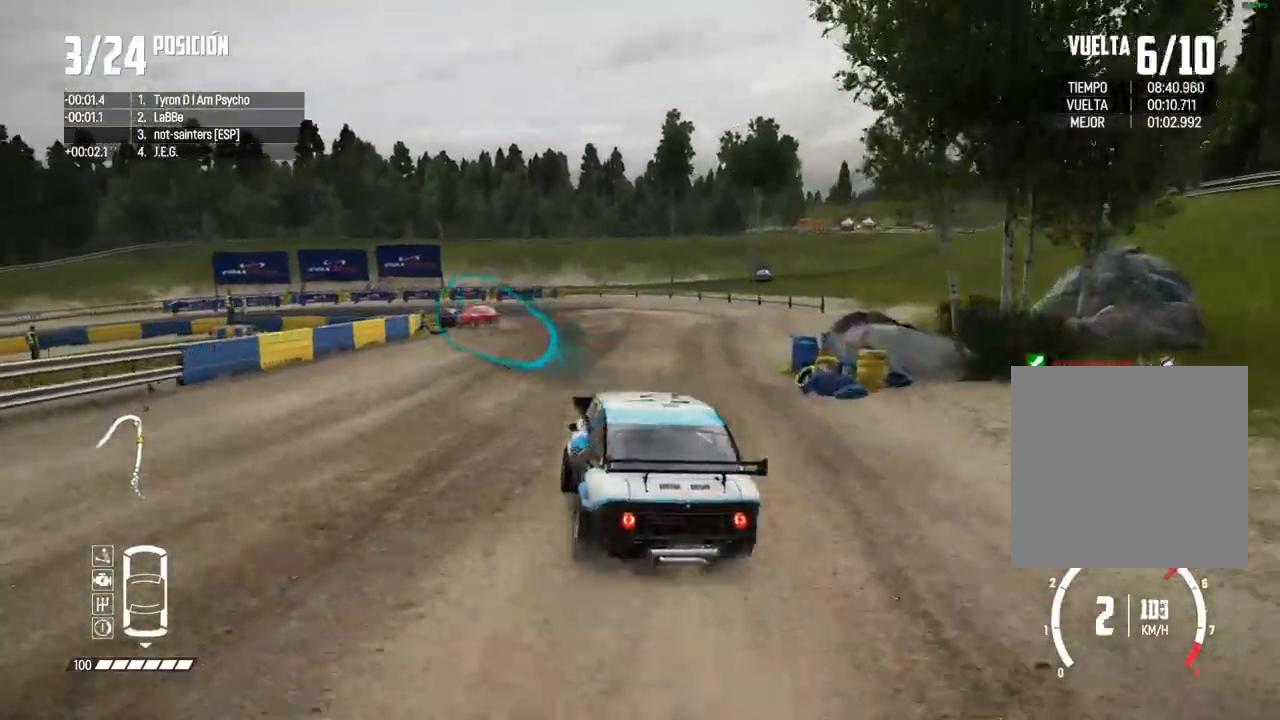
{"buttons": [], "left_stick": "left", "right_stick": "center", "events": [[400, "L2", "up"]]}
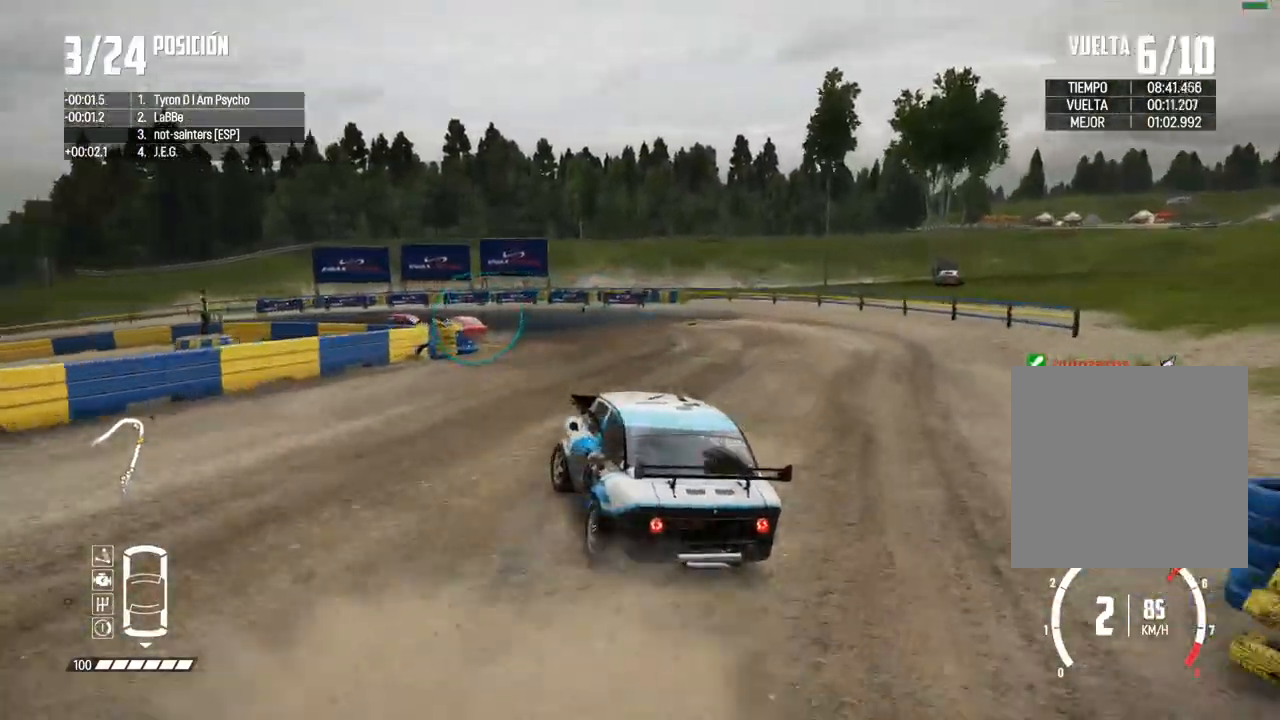
{"buttons": [], "left_stick": "center", "right_stick": "center", "events": [[100, "left_stick", "center"], [167, "left_stick", "left"], [317, "left_stick", "center"], [350, "R2", "down"], [433, "R2", "up"]]}
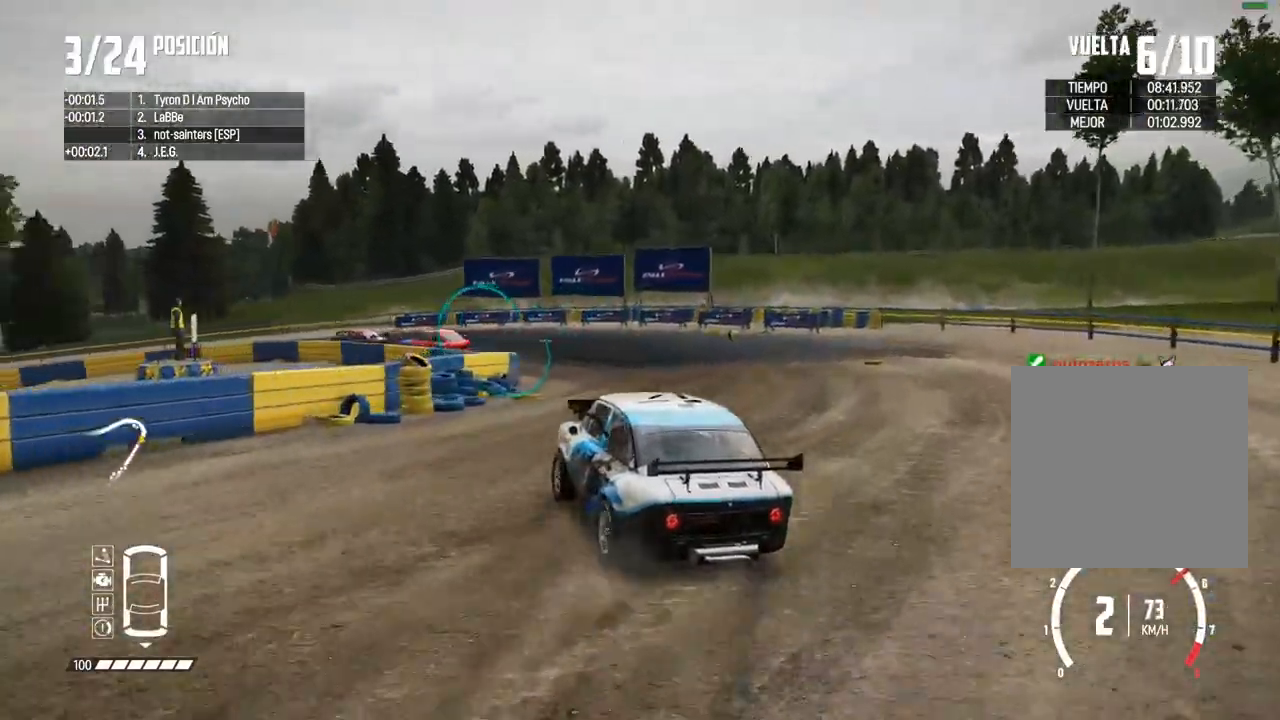
{"buttons": ["R2"], "left_stick": "center", "right_stick": "center", "events": [[17, "R2", "down"], [117, "R2", "up"], [167, "R2", "down"], [200, "left_stick", "left"], [283, "R2", "up"], [300, "left_stick", "center"], [333, "R2", "down"]]}
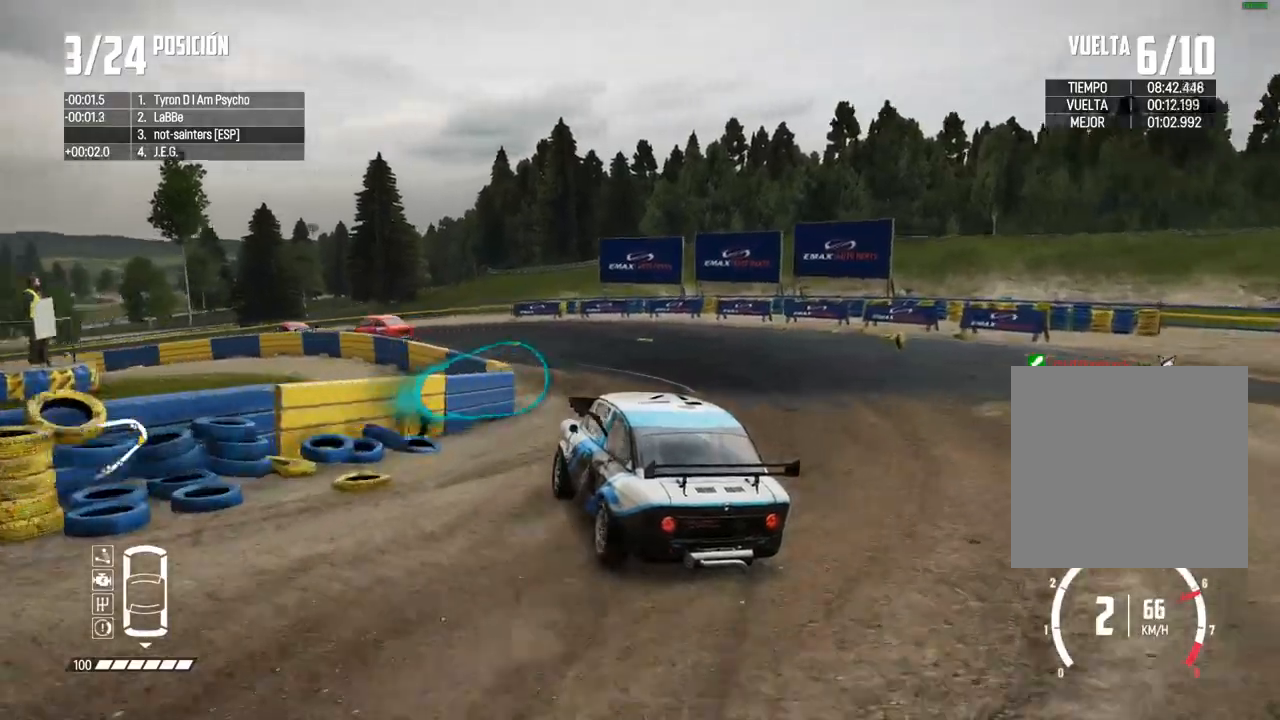
{"buttons": ["R2"], "left_stick": "center", "right_stick": "center", "events": [[50, "left_stick", "left"], [217, "left_stick", "center"]]}
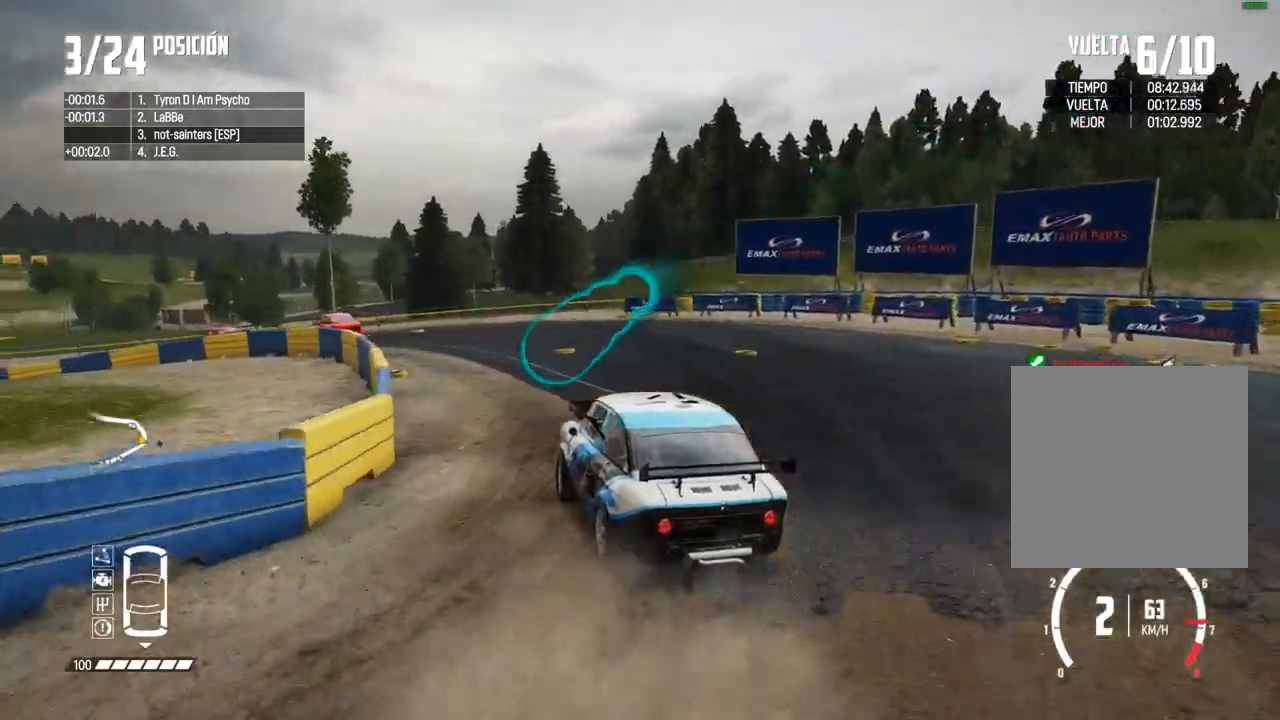
{"buttons": ["R2"], "left_stick": "right", "right_stick": "center", "events": [[333, "left_stick", "right"]]}
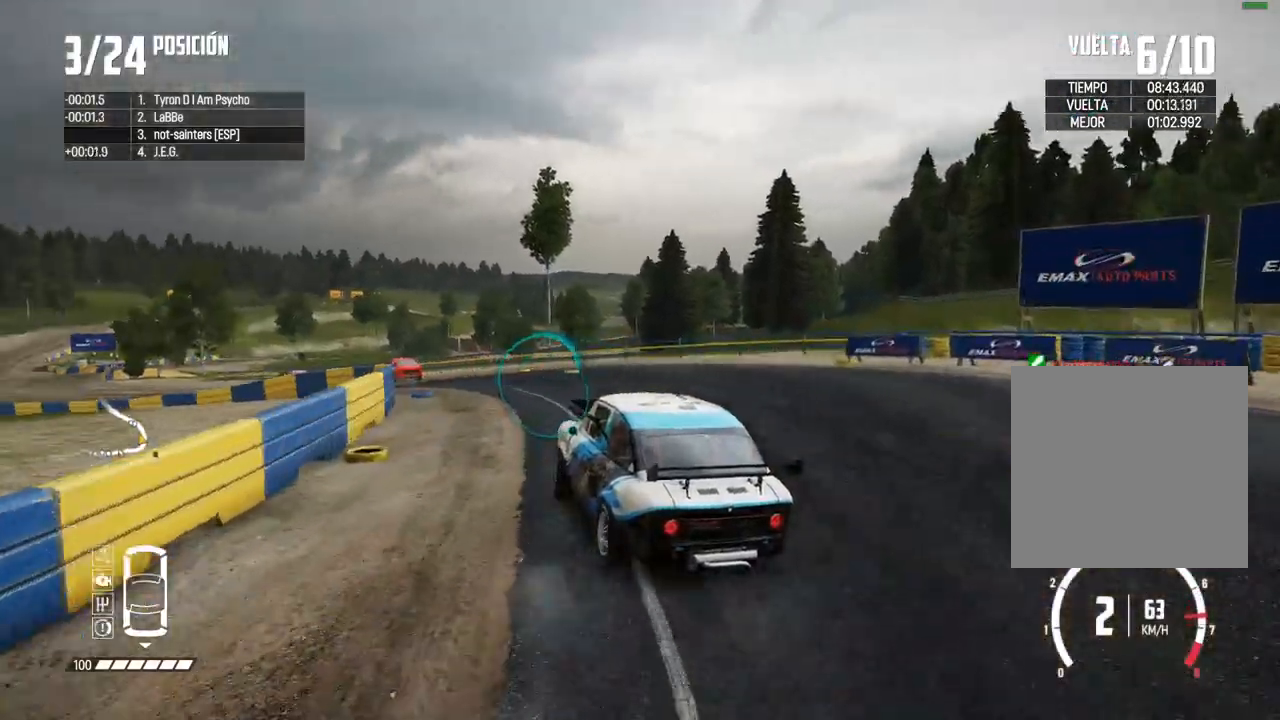
{"buttons": ["R2"], "left_stick": "center", "right_stick": "center", "events": [[17, "left_stick", "center"], [100, "left_stick", "right"], [233, "left_stick", "center"], [300, "left_stick", "left"], [500, "left_stick", "center"]]}
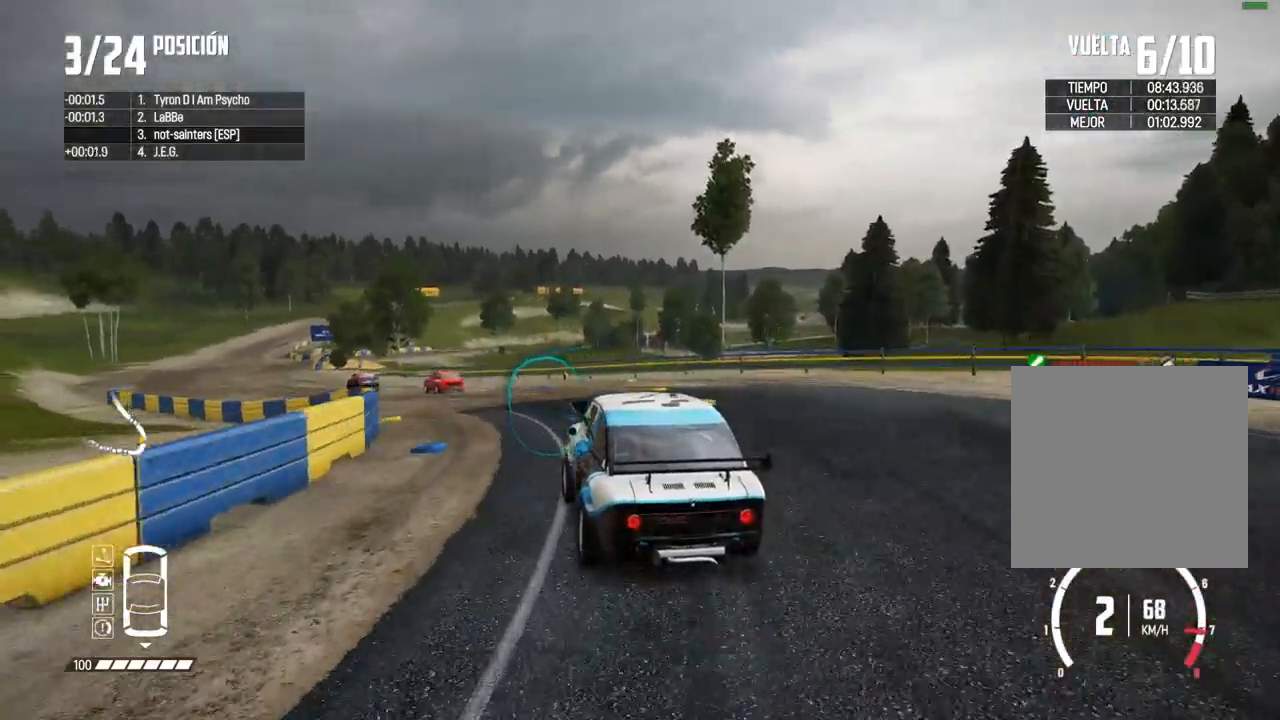
{"buttons": ["R2"], "left_stick": "center", "right_stick": "center", "events": [[150, "left_stick", "left"], [283, "left_stick", "center"], [367, "right_stick", "up"], [400, "R1", "down"], [433, "R1", "up"], [483, "right_stick", "center"]]}
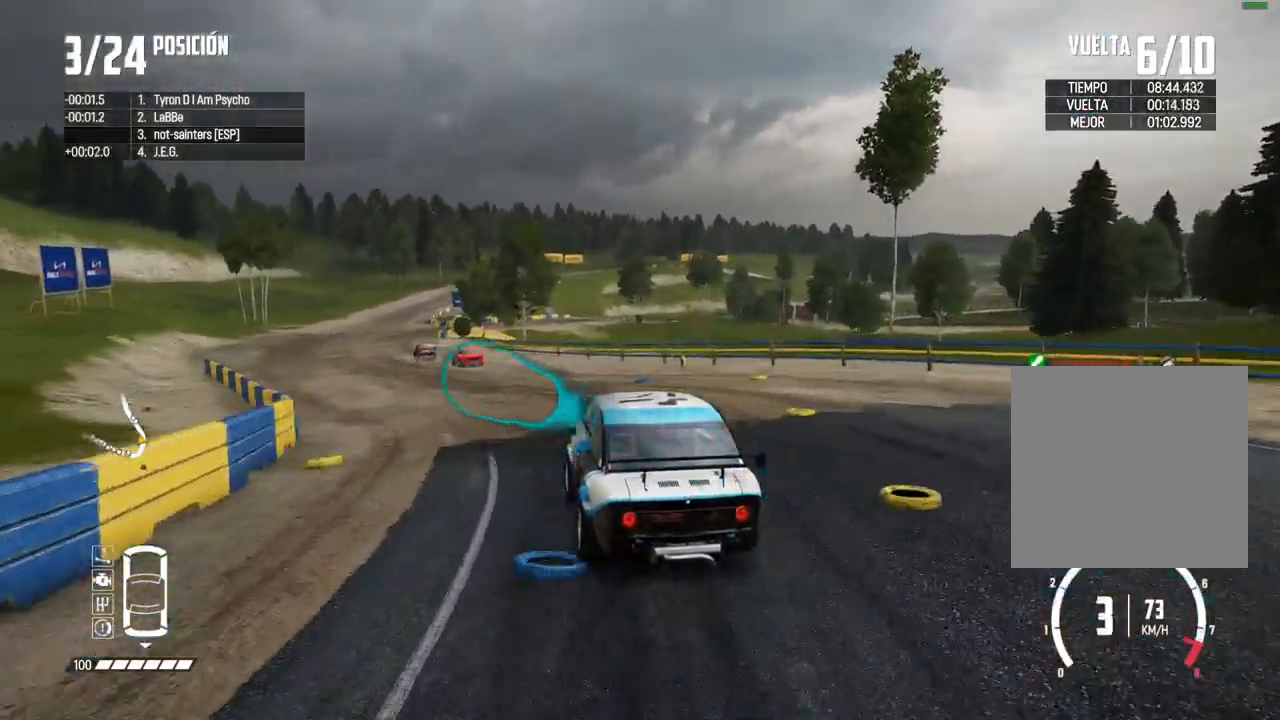
{"buttons": ["R2"], "left_stick": "center", "right_stick": "center", "events": [[217, "left_stick", "right"], [367, "left_stick", "left"], [483, "left_stick", "center"]]}
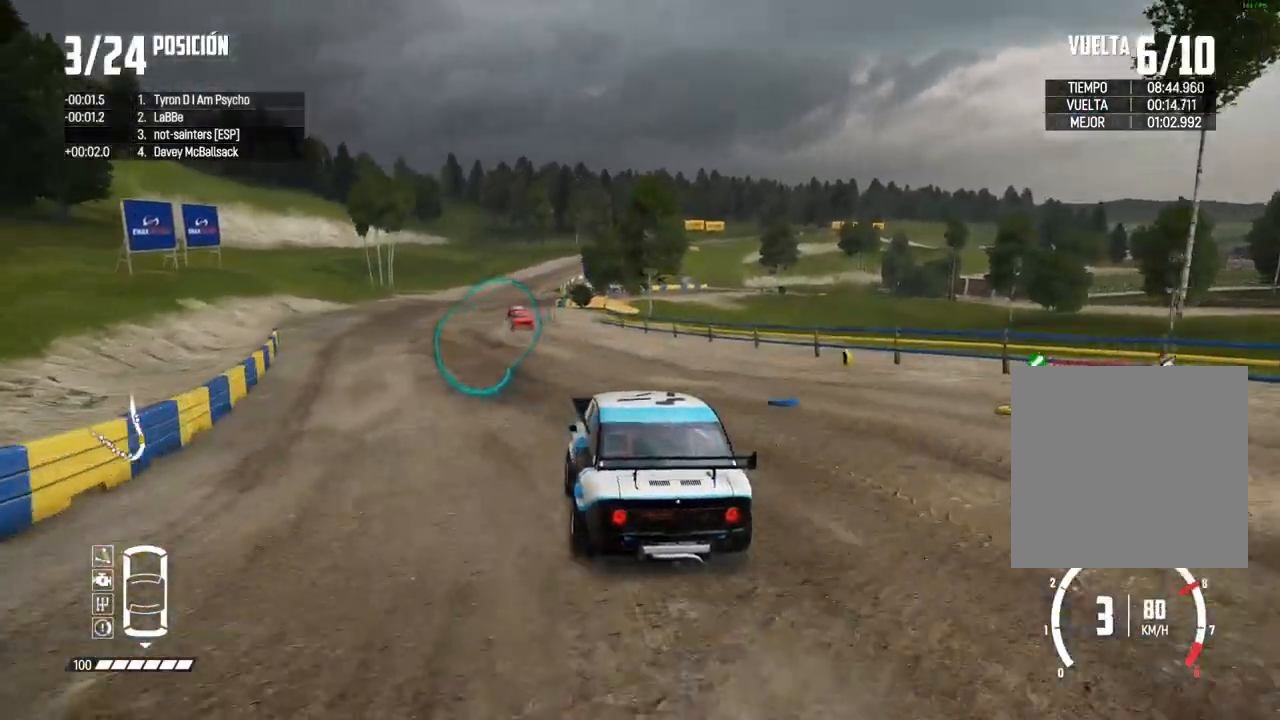
{"buttons": ["A", "R2"], "left_stick": "left", "right_stick": "center", "events": [[367, "left_stick", "left"], [383, "A", "down"]]}
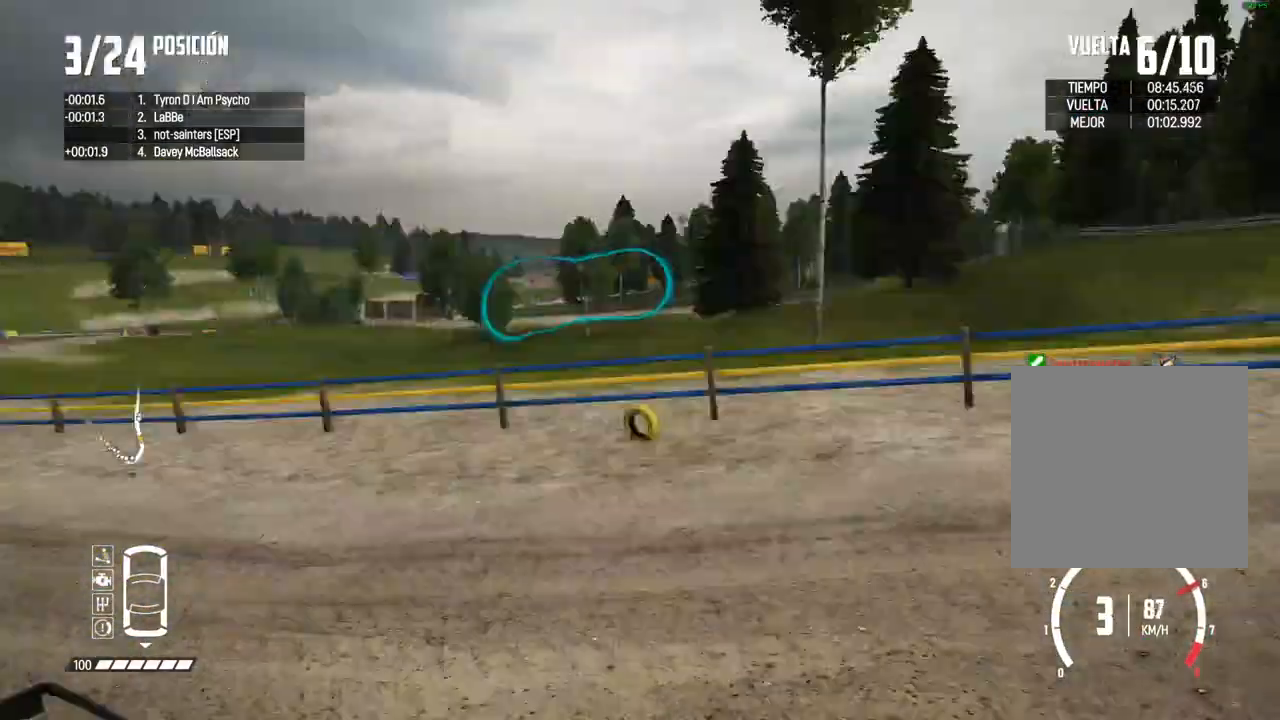
{"buttons": ["R2"], "left_stick": "center", "right_stick": "center", "events": [[33, "A", "up"], [33, "left_stick", "center"], [100, "left_stick", "left"], [217, "left_stick", "center"]]}
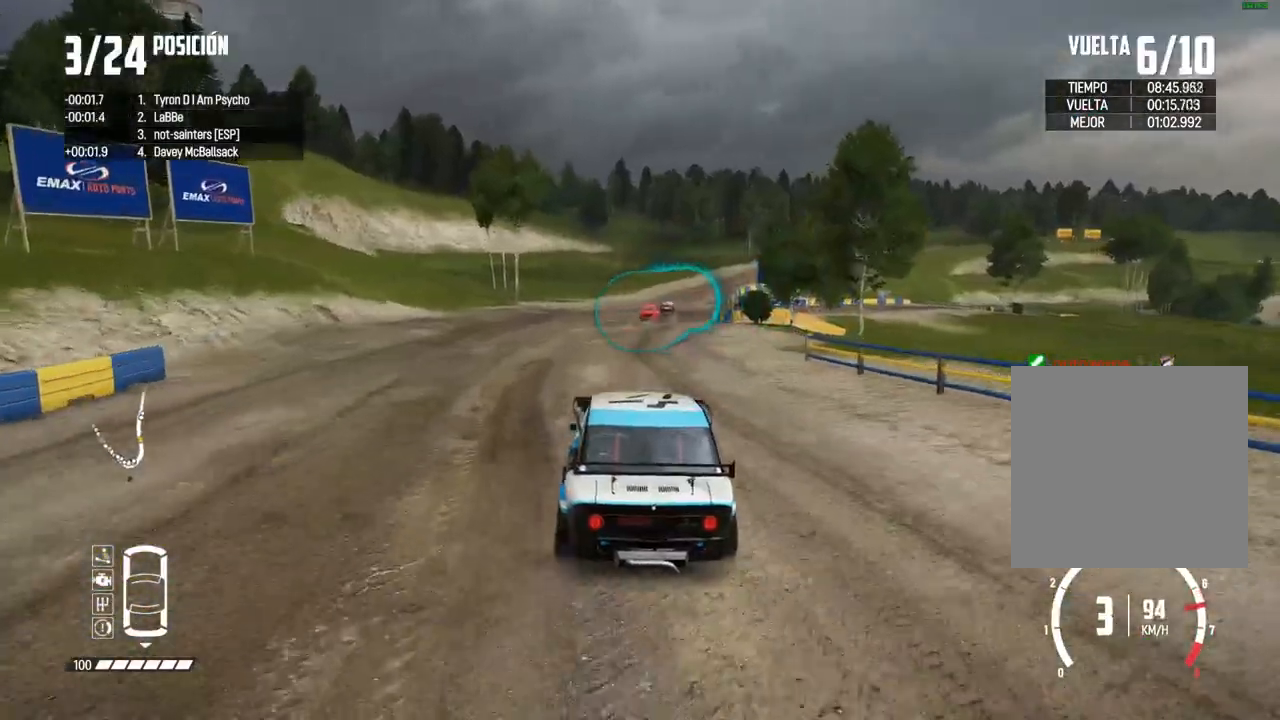
{"buttons": ["R2"], "left_stick": "right", "right_stick": "center", "events": [[133, "left_stick", "right"], [250, "left_stick", "center"], [400, "left_stick", "right"]]}
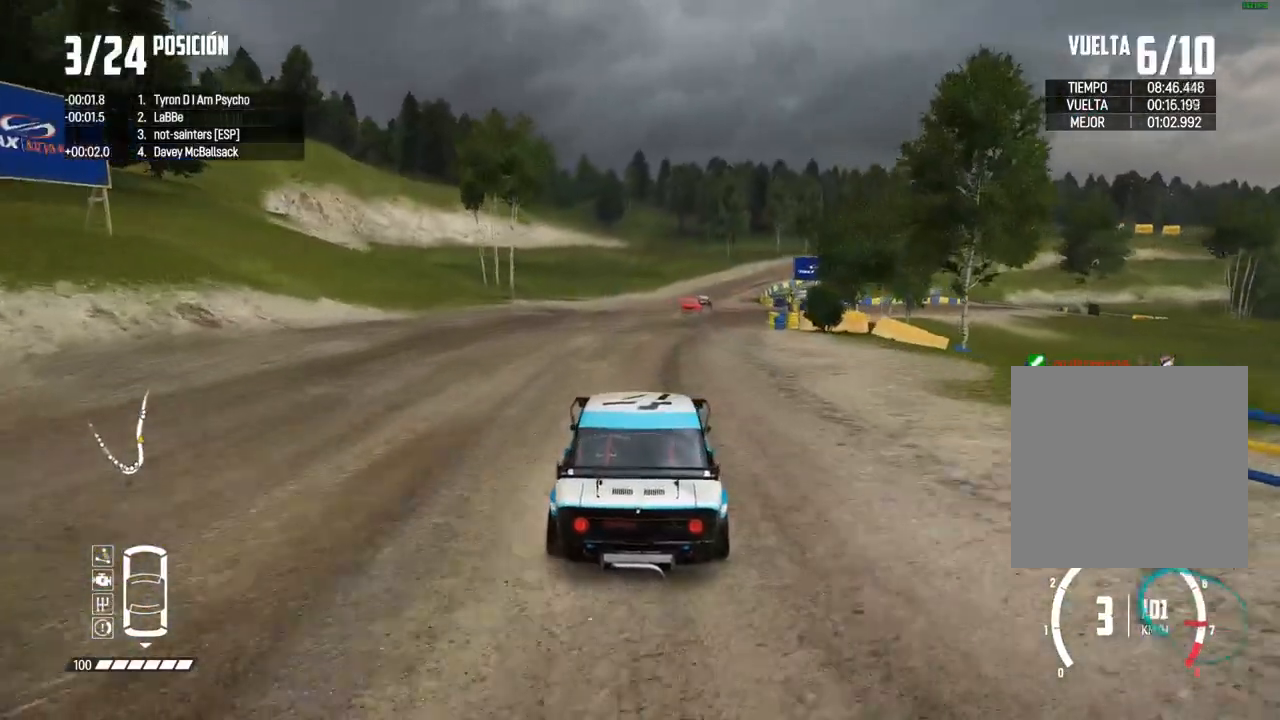
{"buttons": ["R2"], "left_stick": "center", "right_stick": "center", "events": [[50, "left_stick", "center"], [183, "right_stick", "up"], [200, "R1", "down"], [250, "R1", "up"], [283, "right_stick", "center"]]}
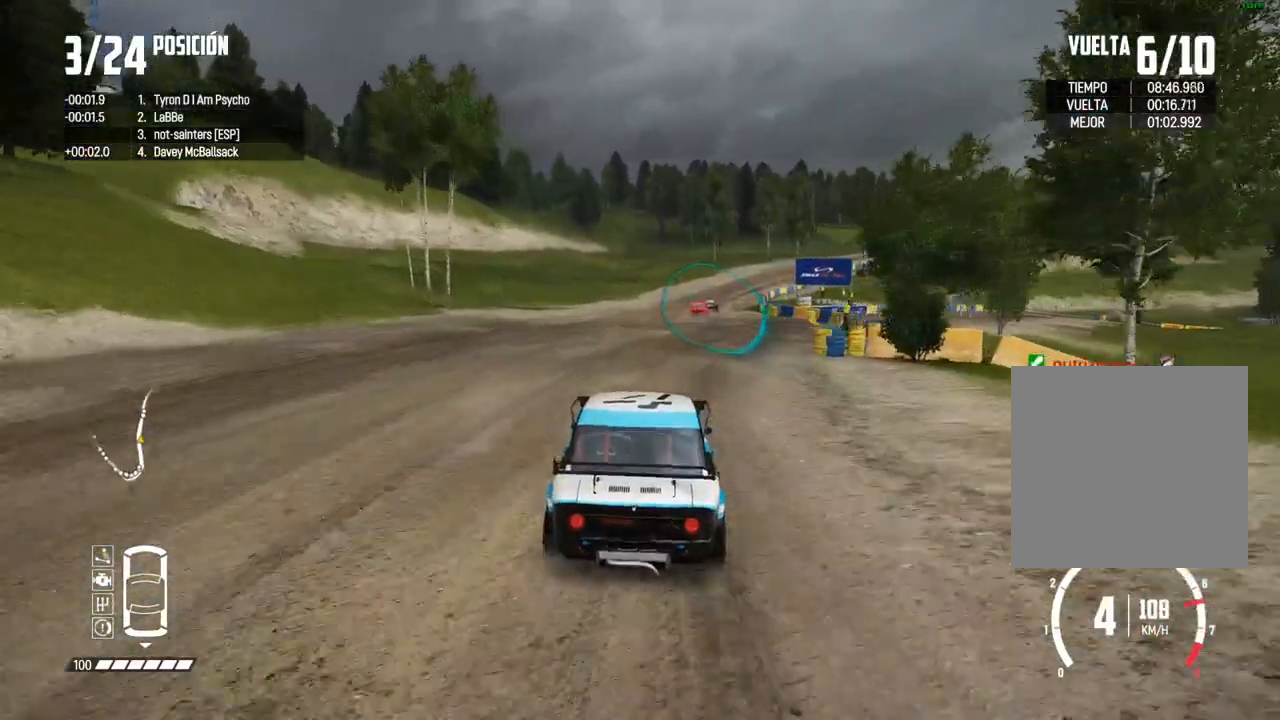
{"buttons": ["R2"], "left_stick": "center", "right_stick": "center", "events": [[350, "left_stick", "right"], [483, "left_stick", "center"]]}
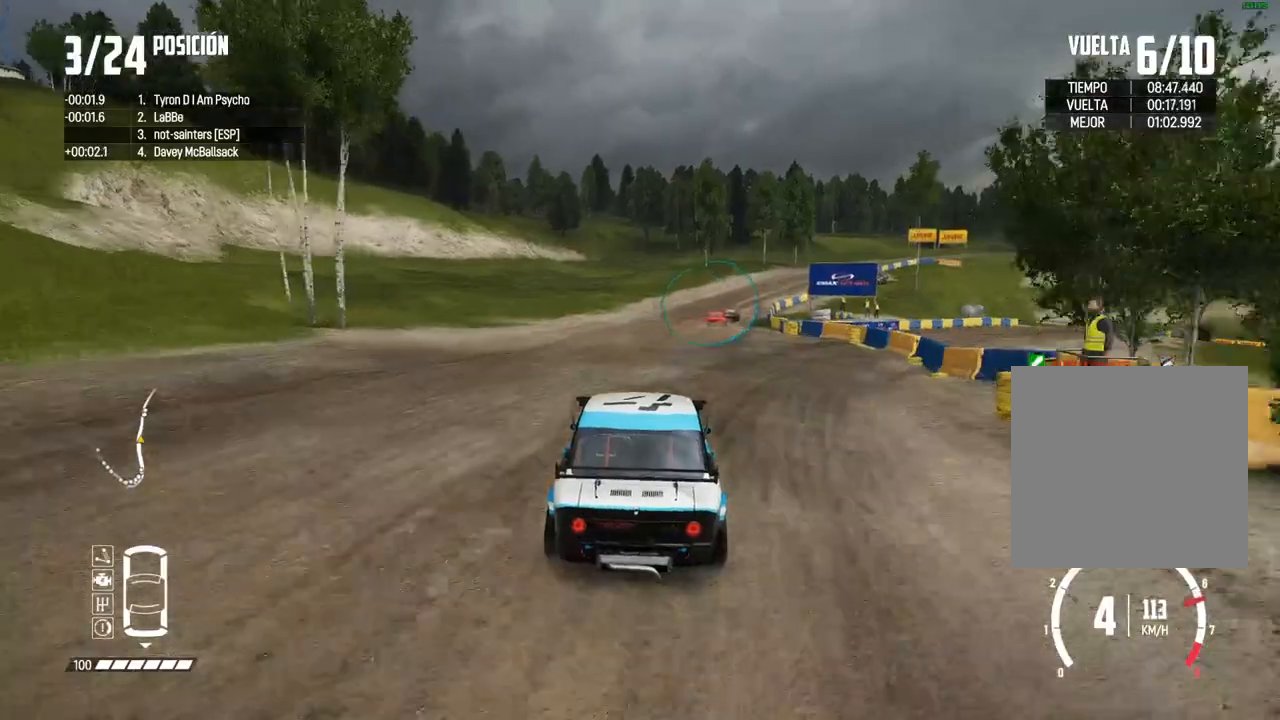
{"buttons": ["R2"], "left_stick": "center", "right_stick": "center", "events": [[50, "left_stick", "right"], [200, "left_stick", "center"], [300, "left_stick", "right"], [433, "left_stick", "center"]]}
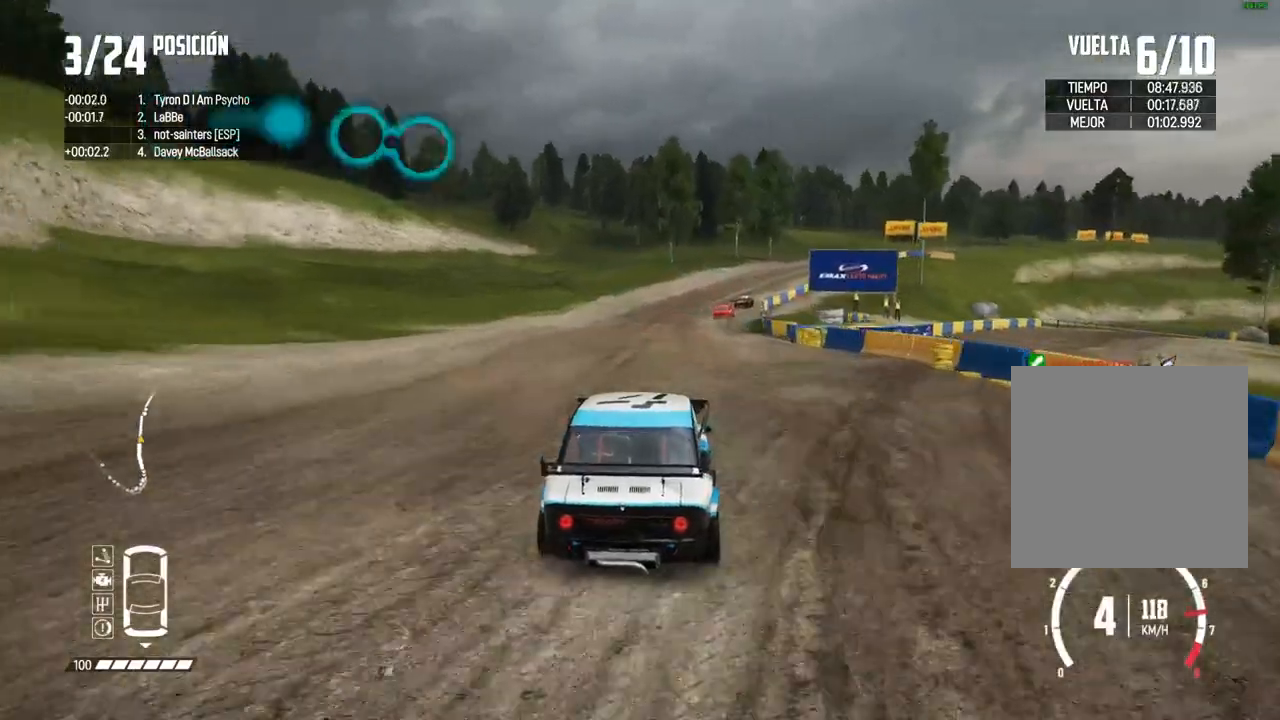
{"buttons": ["R2"], "left_stick": "center", "right_stick": "center", "events": [[50, "left_stick", "right"], [167, "left_stick", "center"]]}
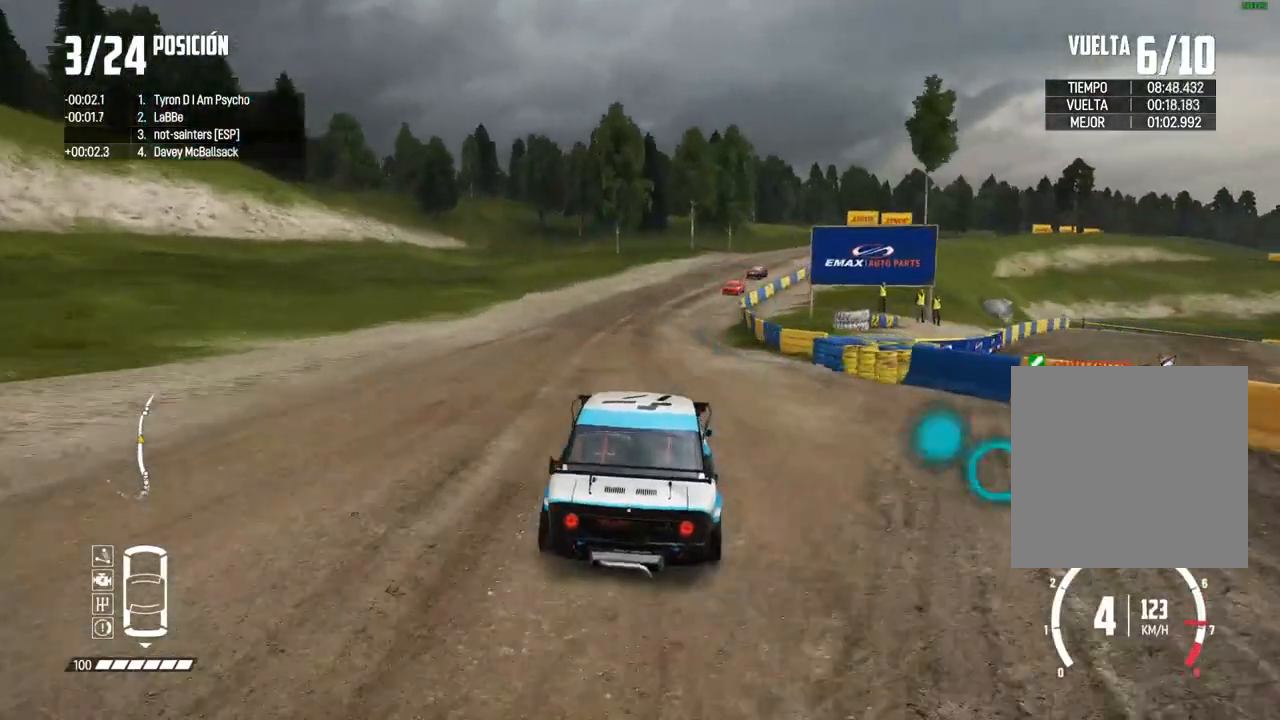
{"buttons": ["R2"], "left_stick": "right", "right_stick": "up", "events": [[17, "DPAD_DOWN", "down"], [83, "DPAD_DOWN", "up"], [167, "left_stick", "right"], [350, "left_stick", "center"], [417, "right_stick", "up"], [433, "R1", "down"], [483, "R1", "up"], [500, "left_stick", "right"]]}
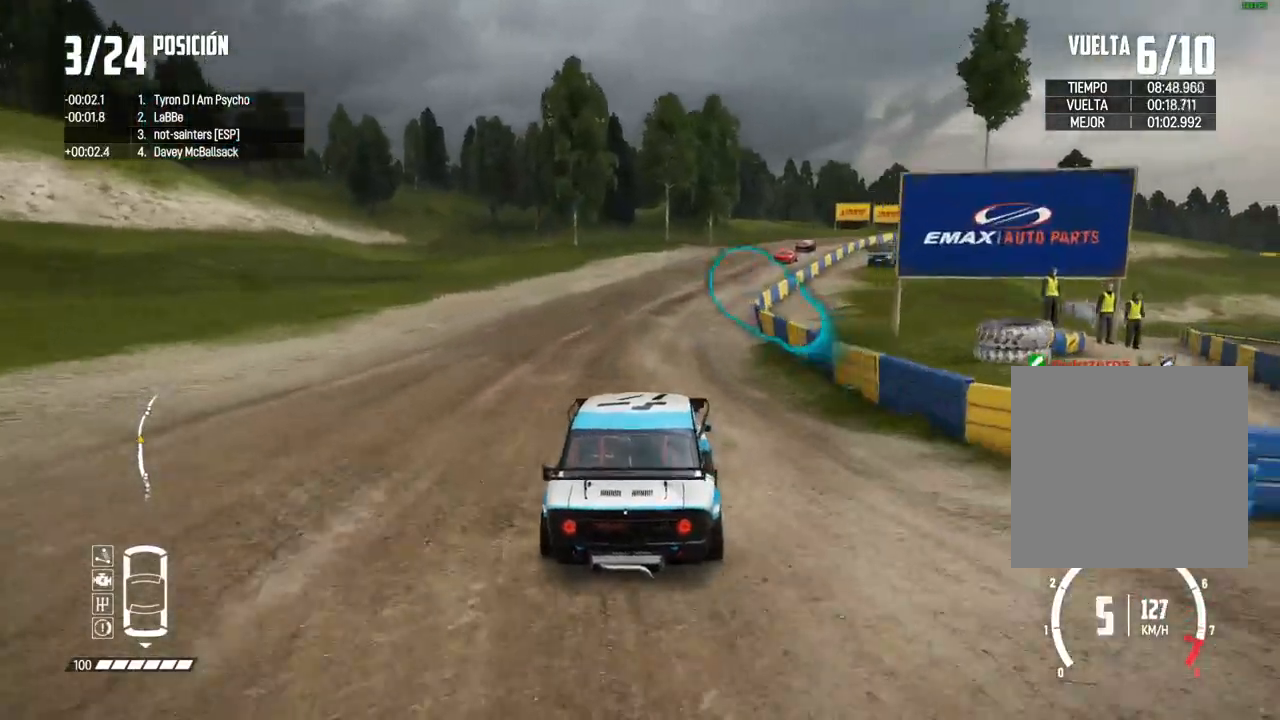
{"buttons": ["R2"], "left_stick": "right", "right_stick": "center", "events": [[17, "right_stick", "center"], [100, "left_stick", "center"], [183, "left_stick", "right"], [317, "left_stick", "center"], [383, "left_stick", "right"]]}
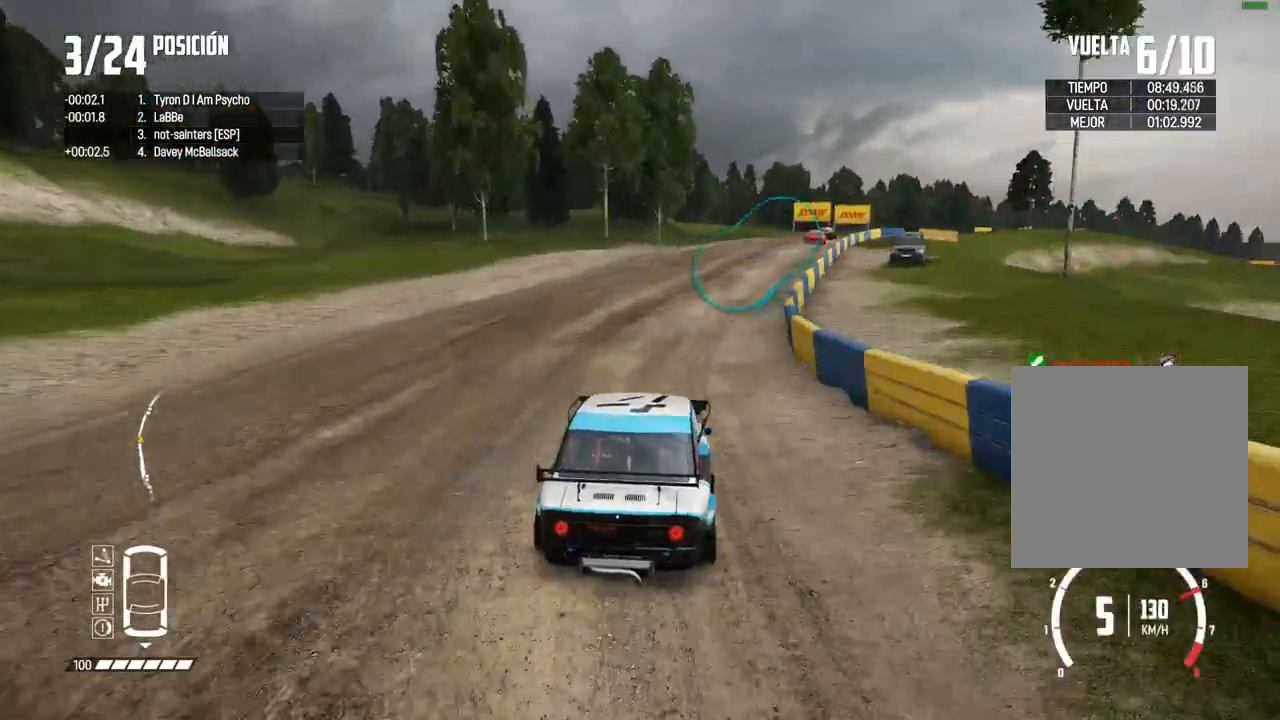
{"buttons": ["R2"], "left_stick": "right", "right_stick": "center", "events": [[33, "left_stick", "center"], [83, "left_stick", "right"], [217, "left_stick", "center"], [300, "left_stick", "right"]]}